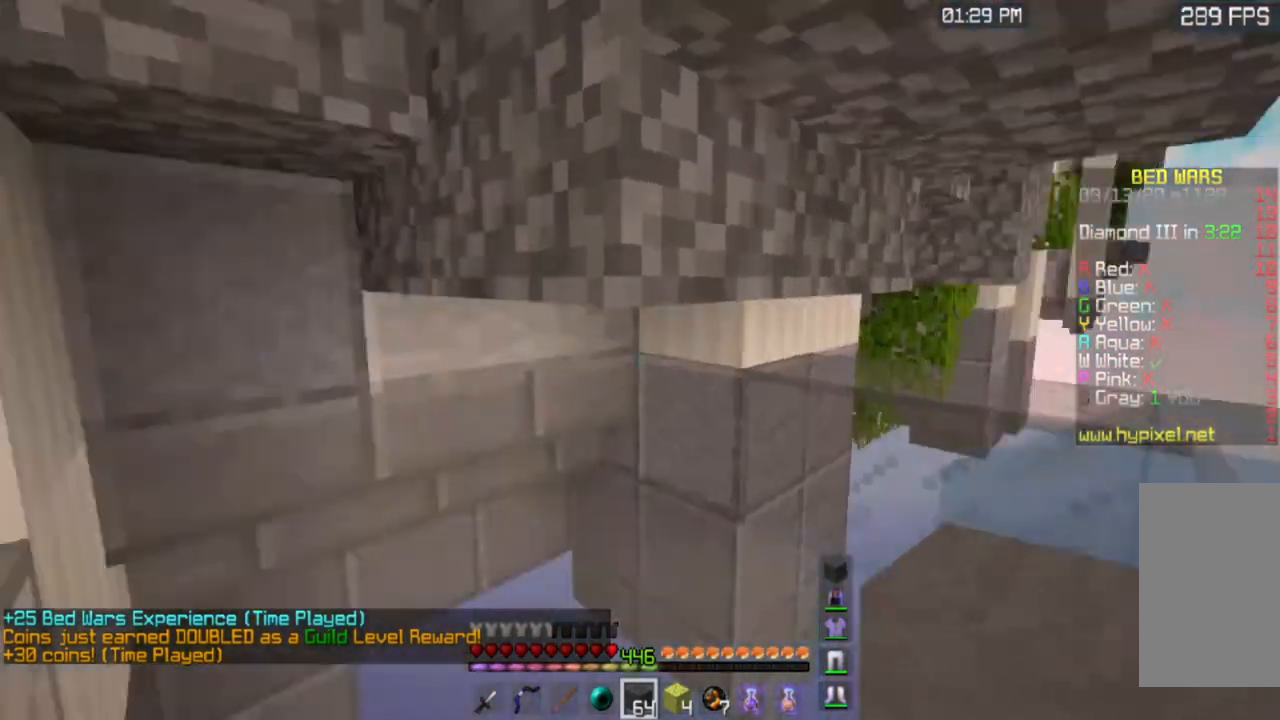
Gameplay with keyboard and mouse; each line is a JSON object with the keys and mouse buttons held at the frame after it. "events" lists presses ("down") and releases ("up") of "a", "d", "s", "space", "w", "mouse_left" and "mouse_right" between this image and that frame as [ms after this image, input, new state], when the widget could be followed in between. "mouse_left", "mouse_right" = the "left", "right" buttons of the "mouse" list. No other keys are recorded. Fast repeated clicks can show as one long hold. Mouse movement is not recorded.
{"keys": ["d", "w"], "mouse": [], "events": []}
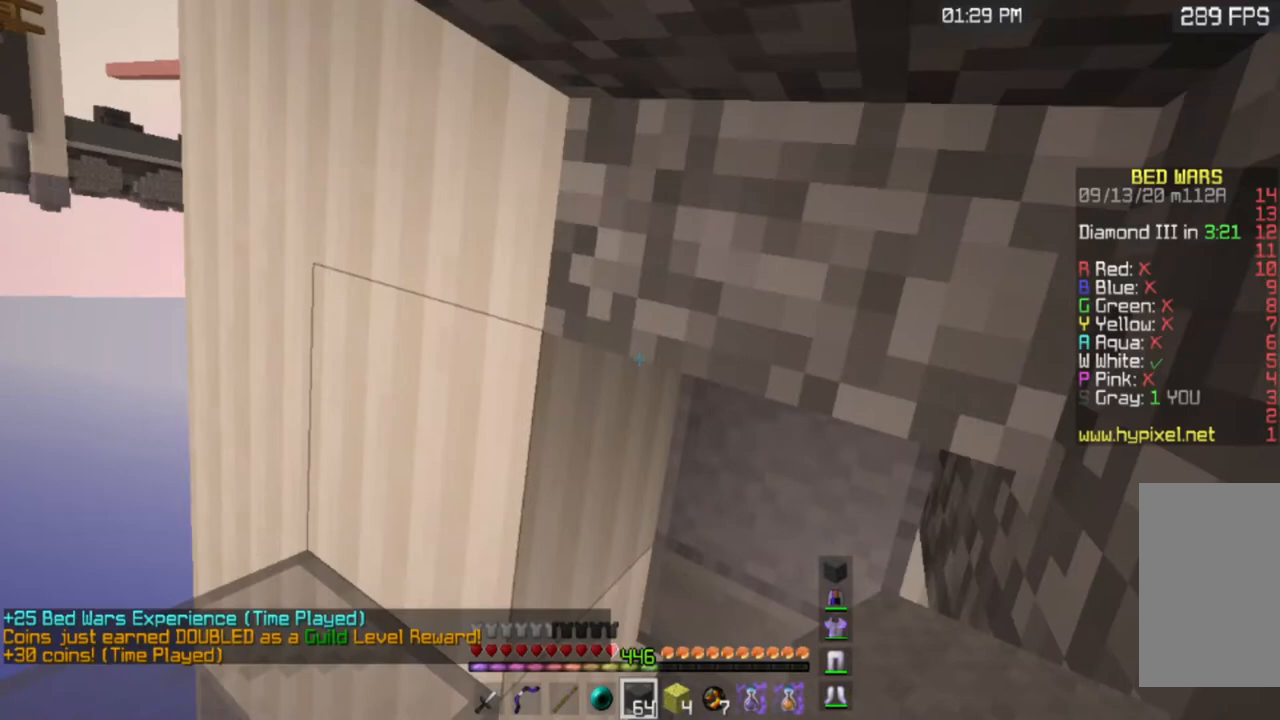
{"keys": ["a", "s"], "mouse": [], "events": [[317, "w", "up"], [383, "s", "down"], [417, "a", "down"], [500, "d", "up"]]}
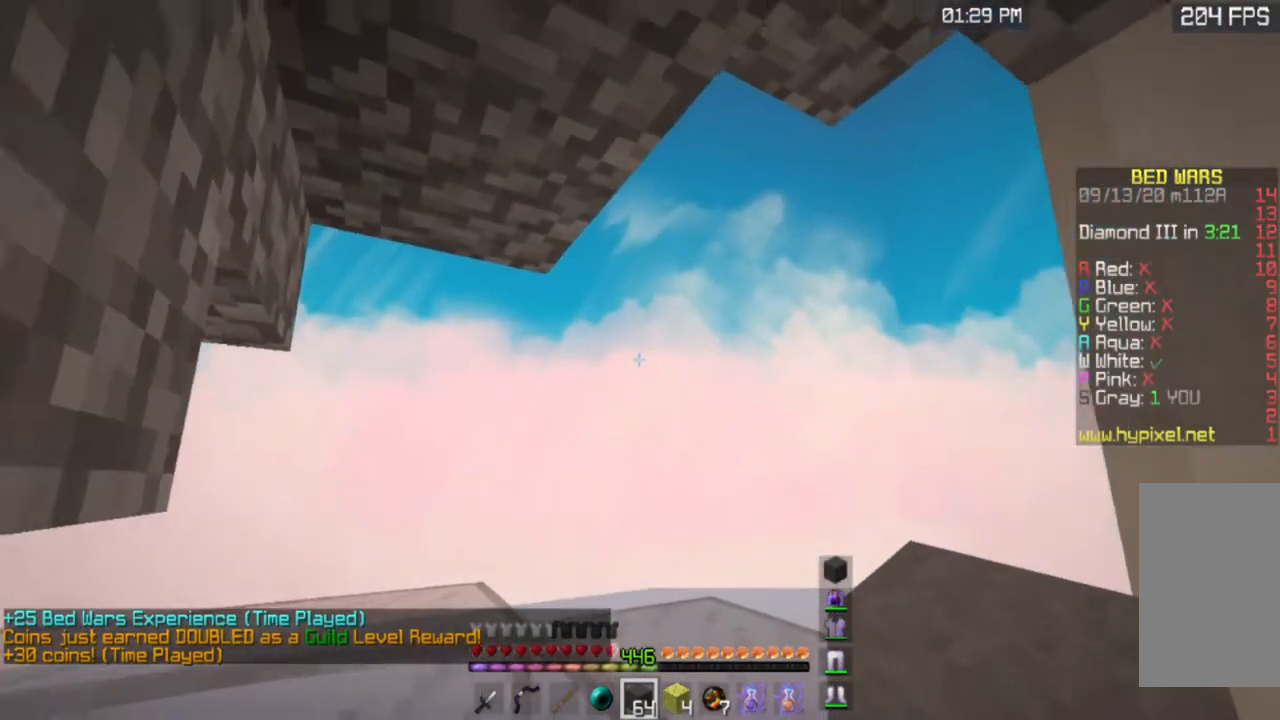
{"keys": [], "mouse": [], "events": [[234, "a", "up"], [367, "s", "up"]]}
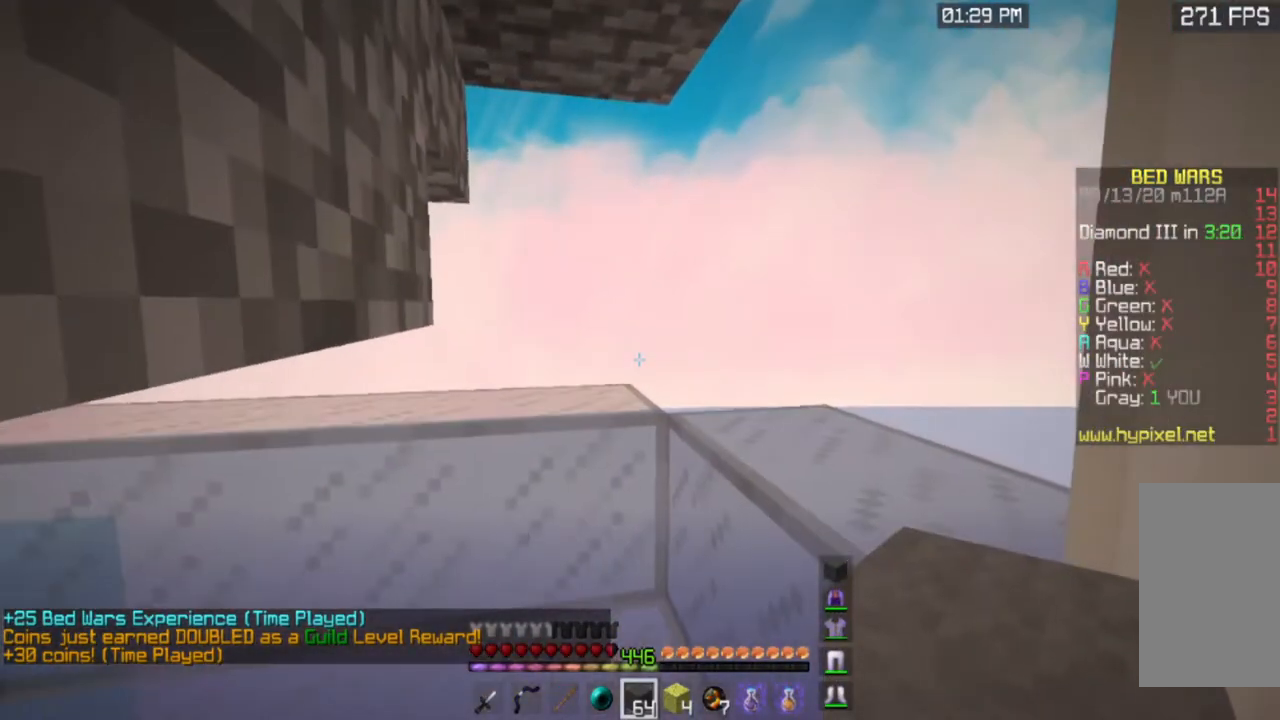
{"keys": ["d"], "mouse": [], "events": [[333, "d", "down"]]}
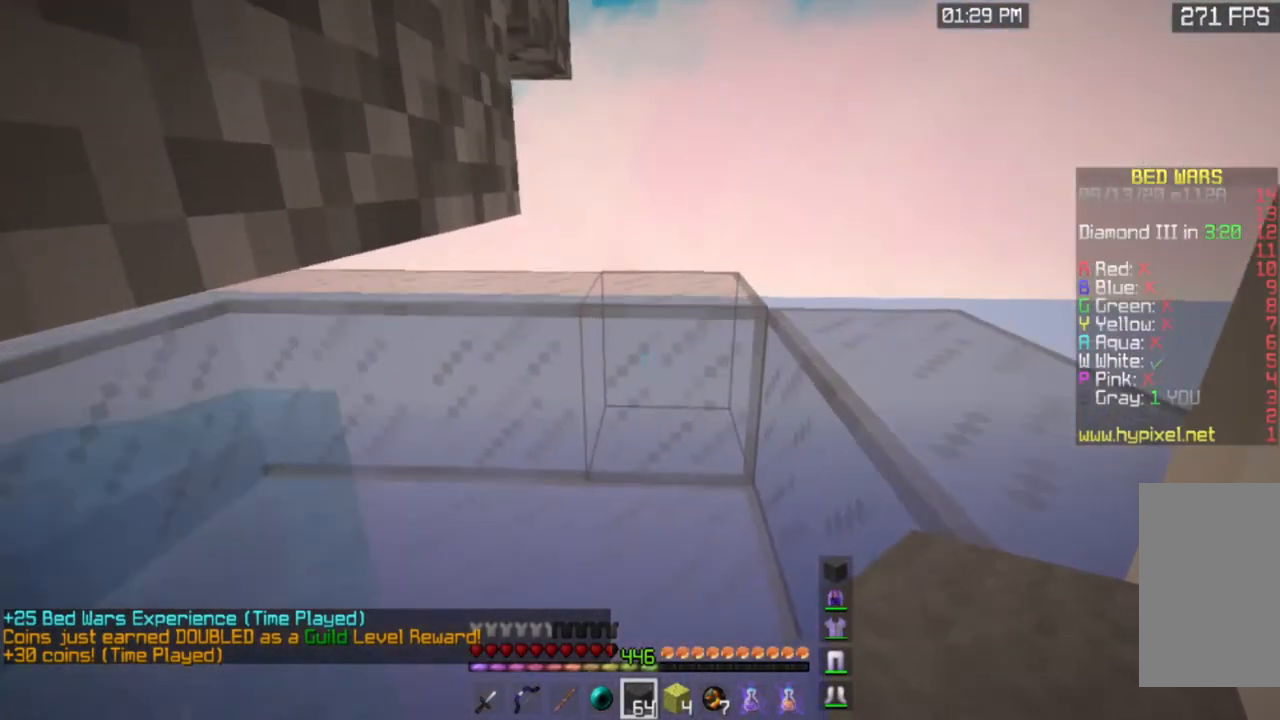
{"keys": [], "mouse": [], "events": [[301, "d", "up"]]}
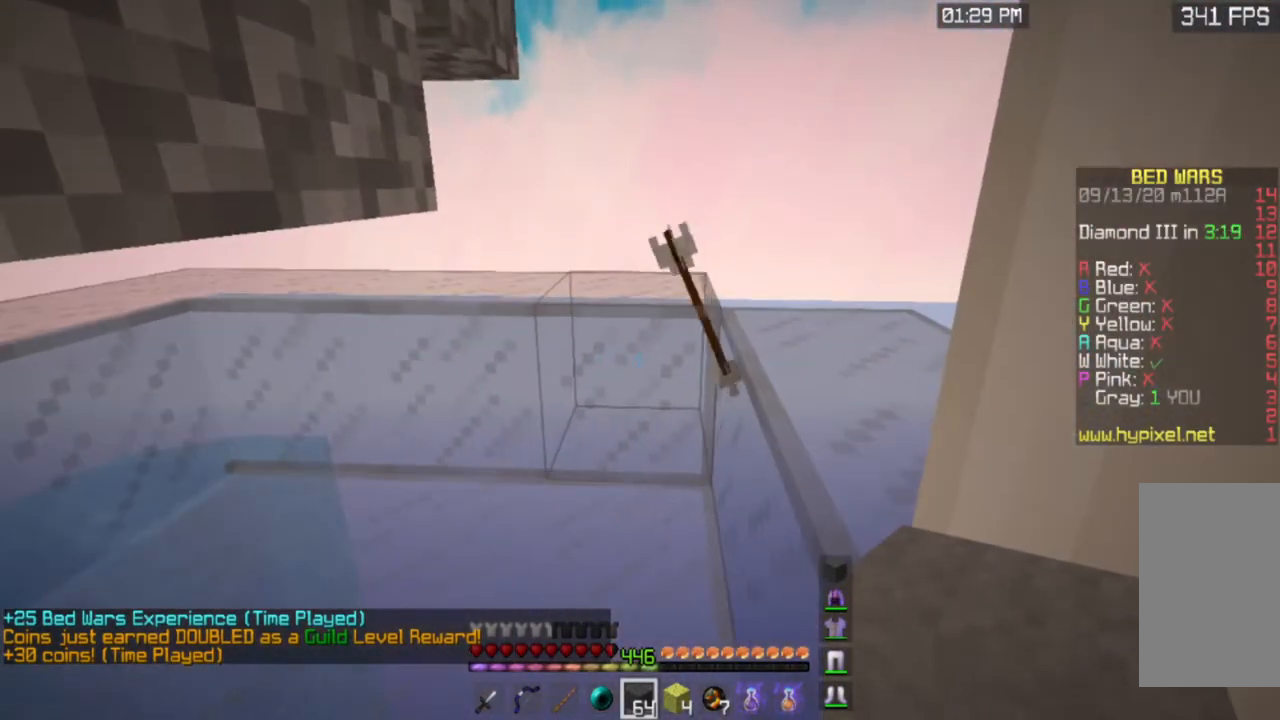
{"keys": ["s"], "mouse": [], "events": [[334, "s", "down"]]}
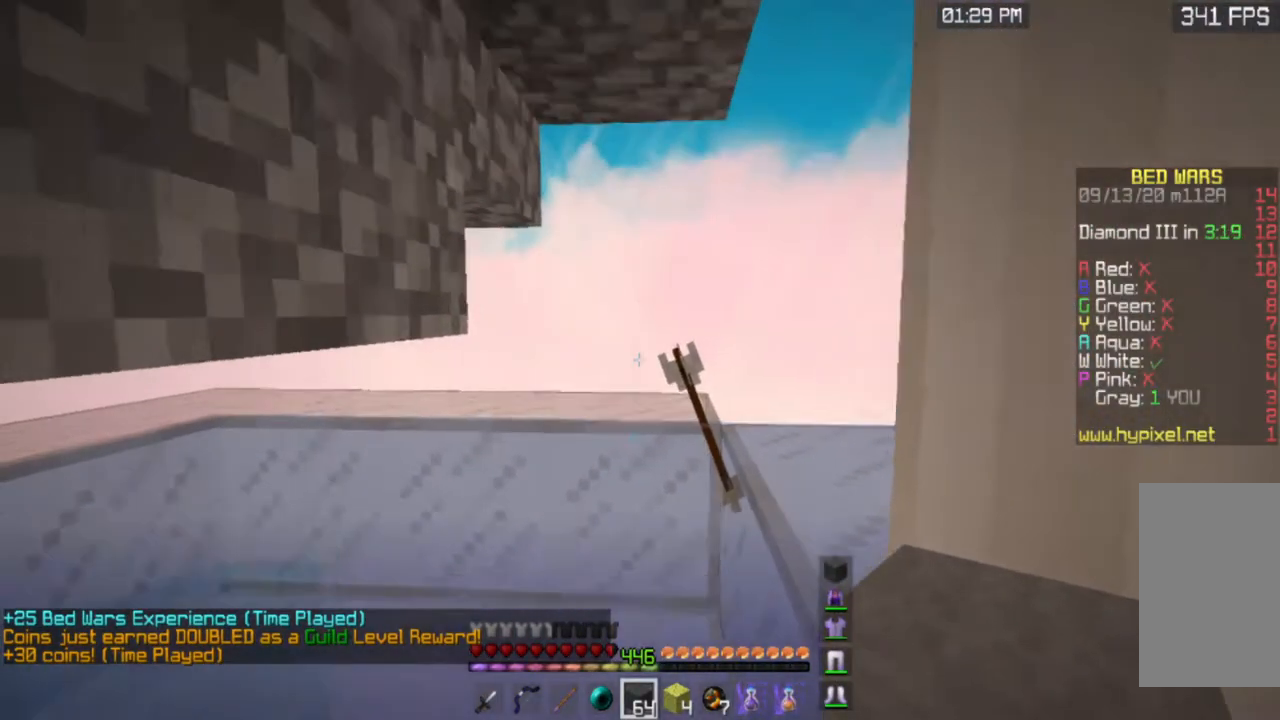
{"keys": ["s"], "mouse": [], "events": []}
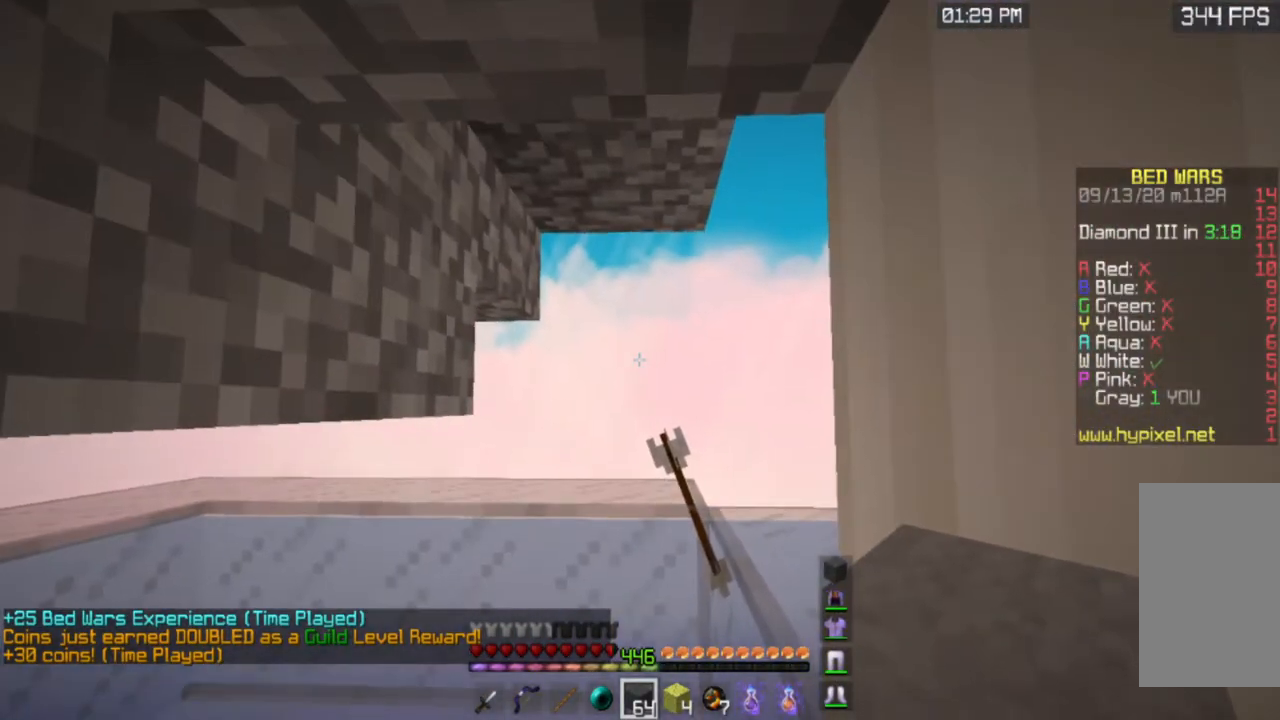
{"keys": [], "mouse": [], "events": [[67, "s", "up"]]}
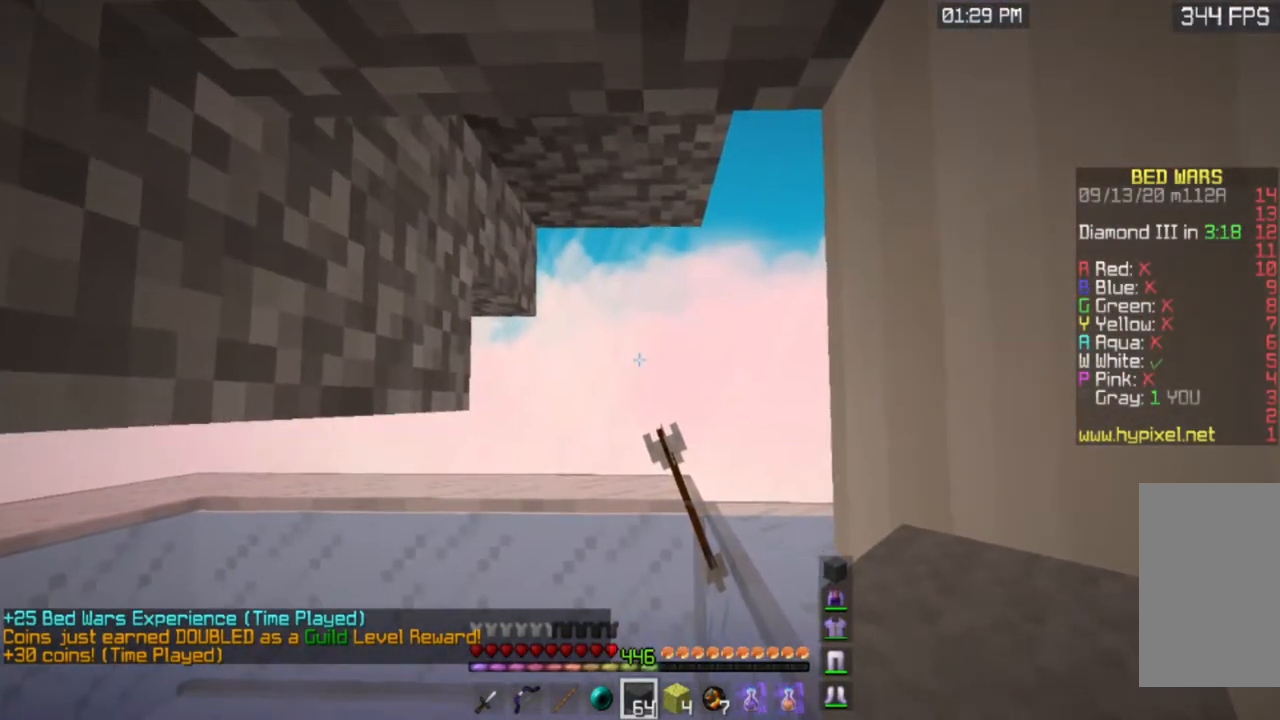
{"keys": [], "mouse": [], "events": []}
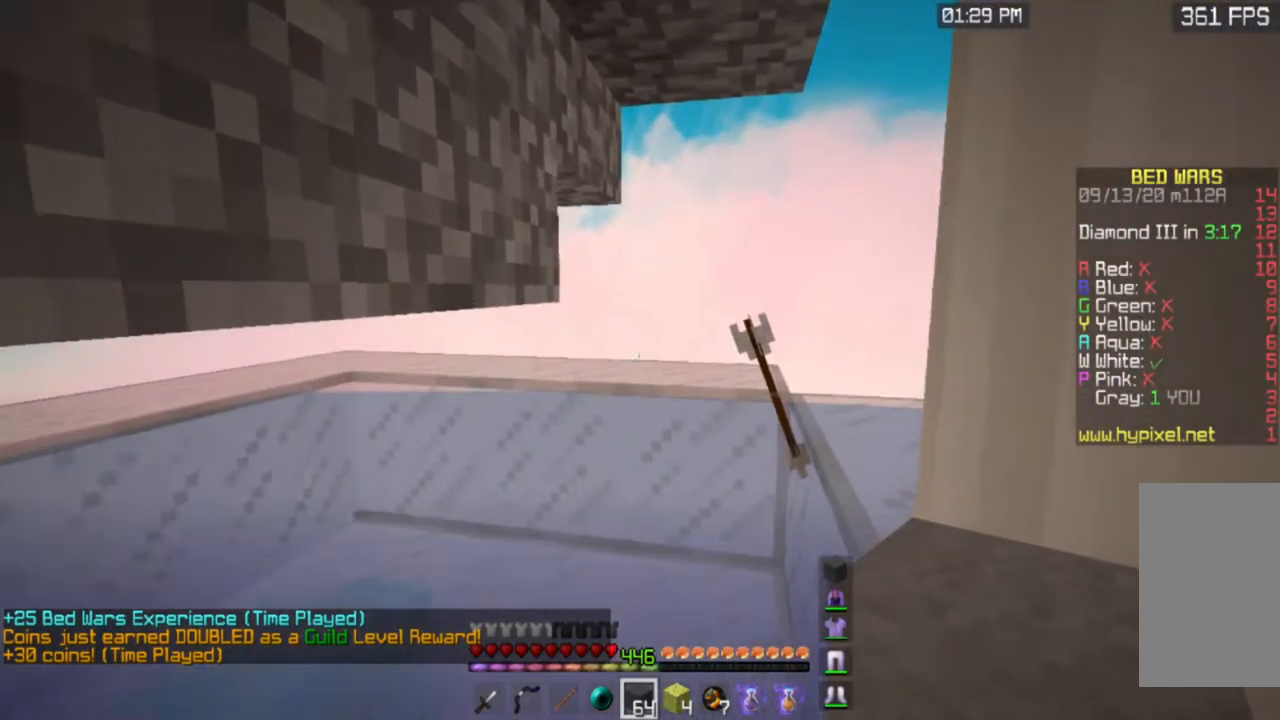
{"keys": [], "mouse": [], "events": [[167, "d", "down"], [417, "d", "up"]]}
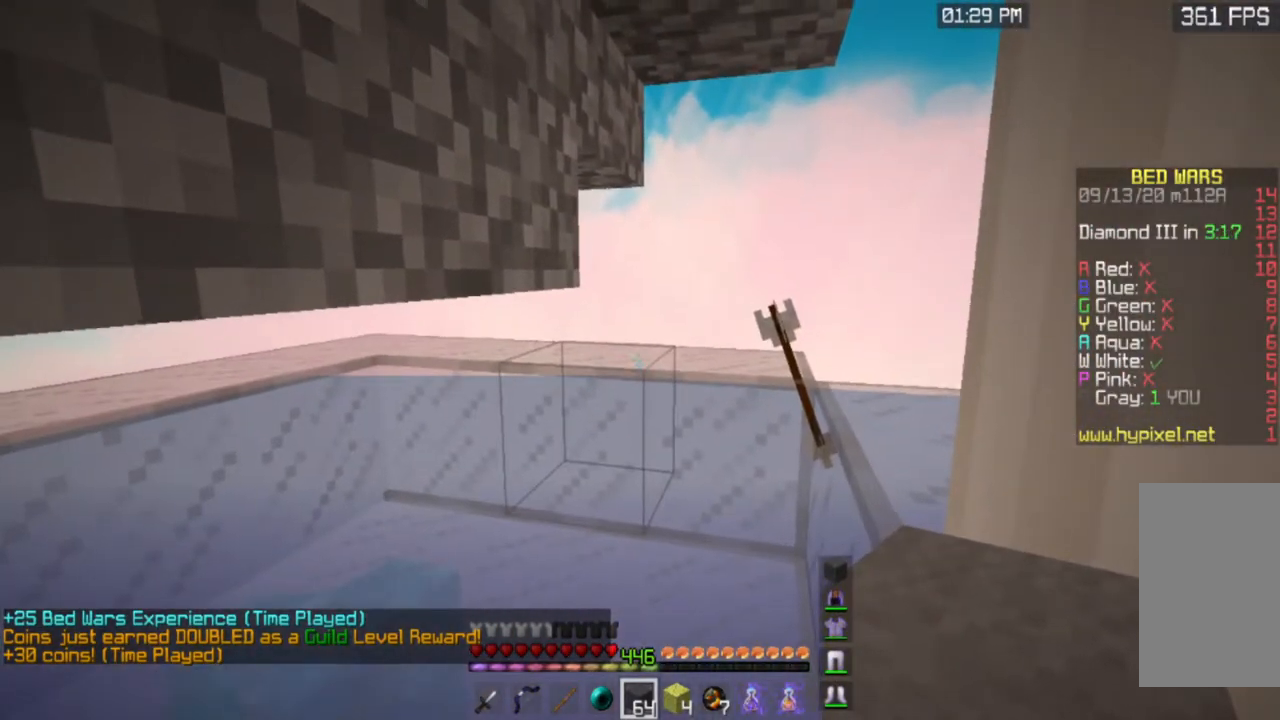
{"keys": ["w"], "mouse": [], "events": [[401, "w", "down"]]}
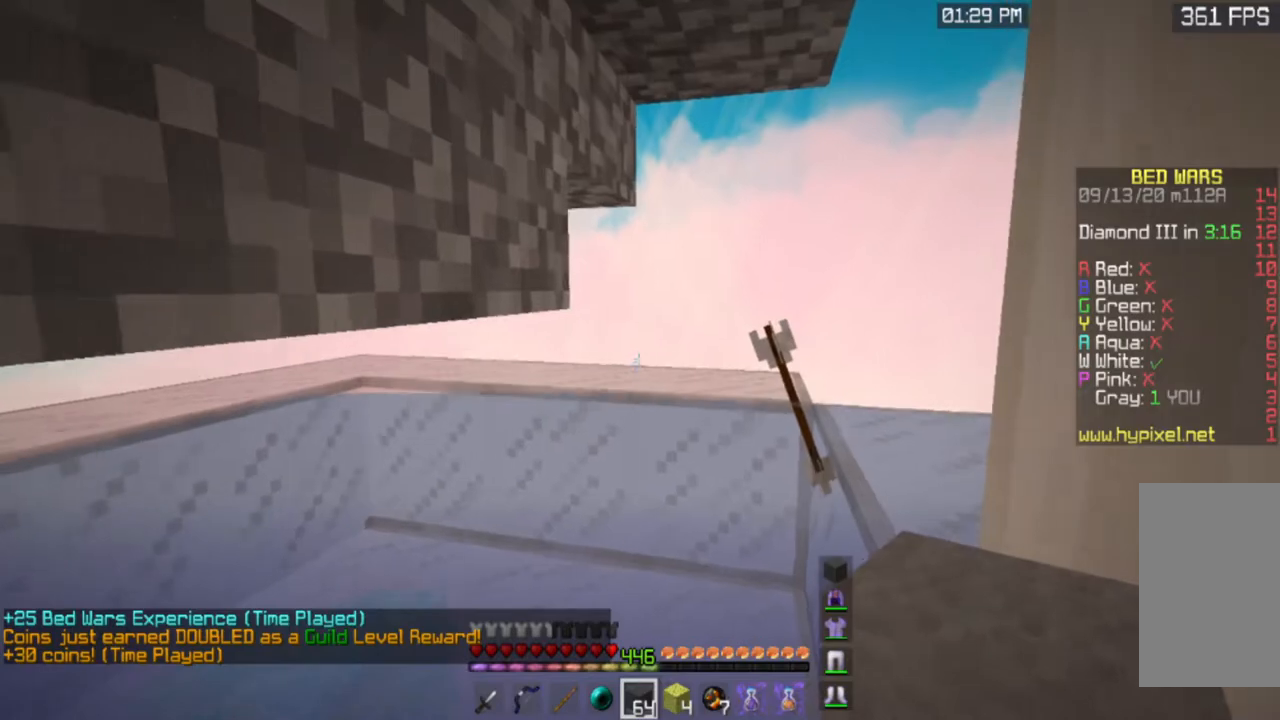
{"keys": ["w"], "mouse": [], "events": []}
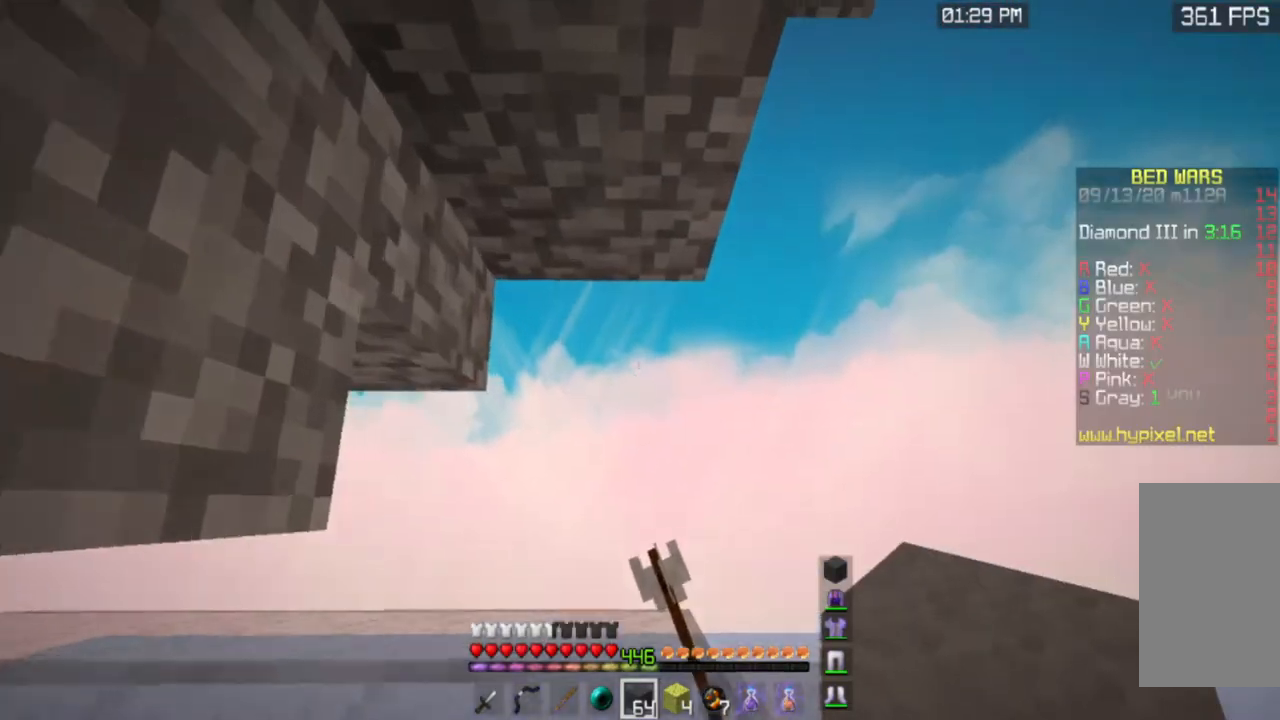
{"keys": ["w"], "mouse": [], "events": []}
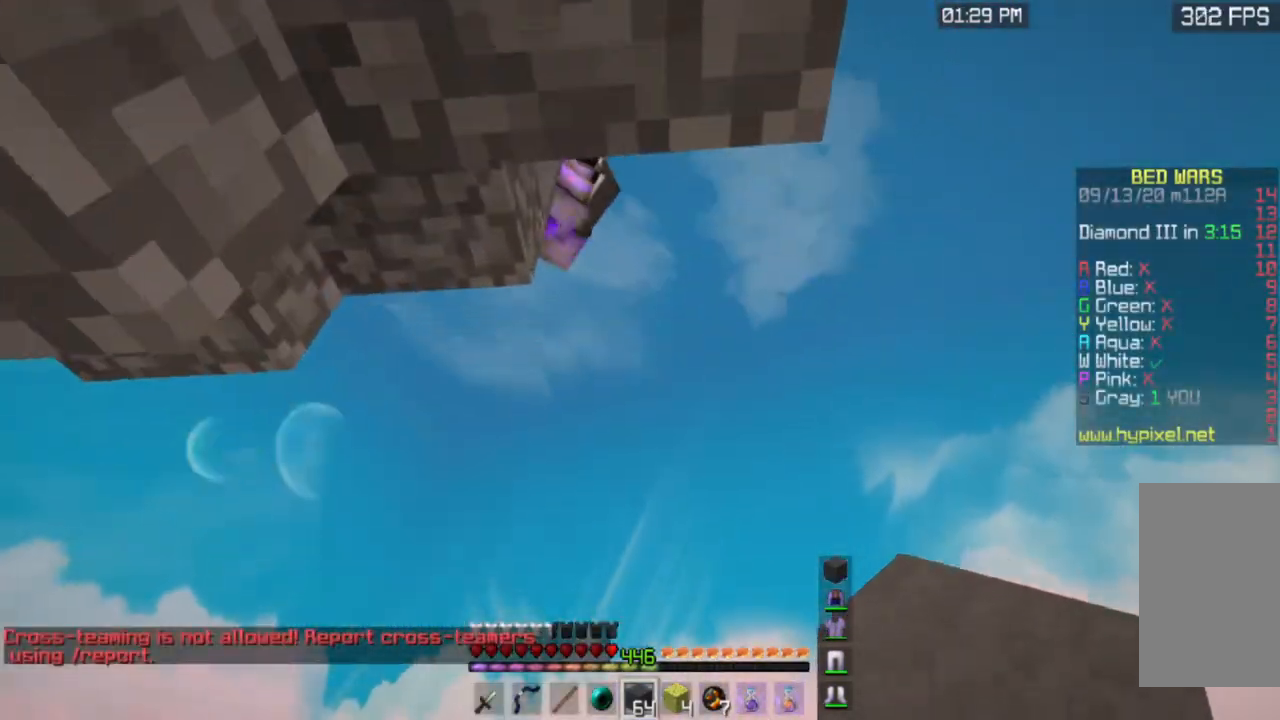
{"keys": ["s"], "mouse": [], "events": [[284, "w", "up"], [350, "s", "down"]]}
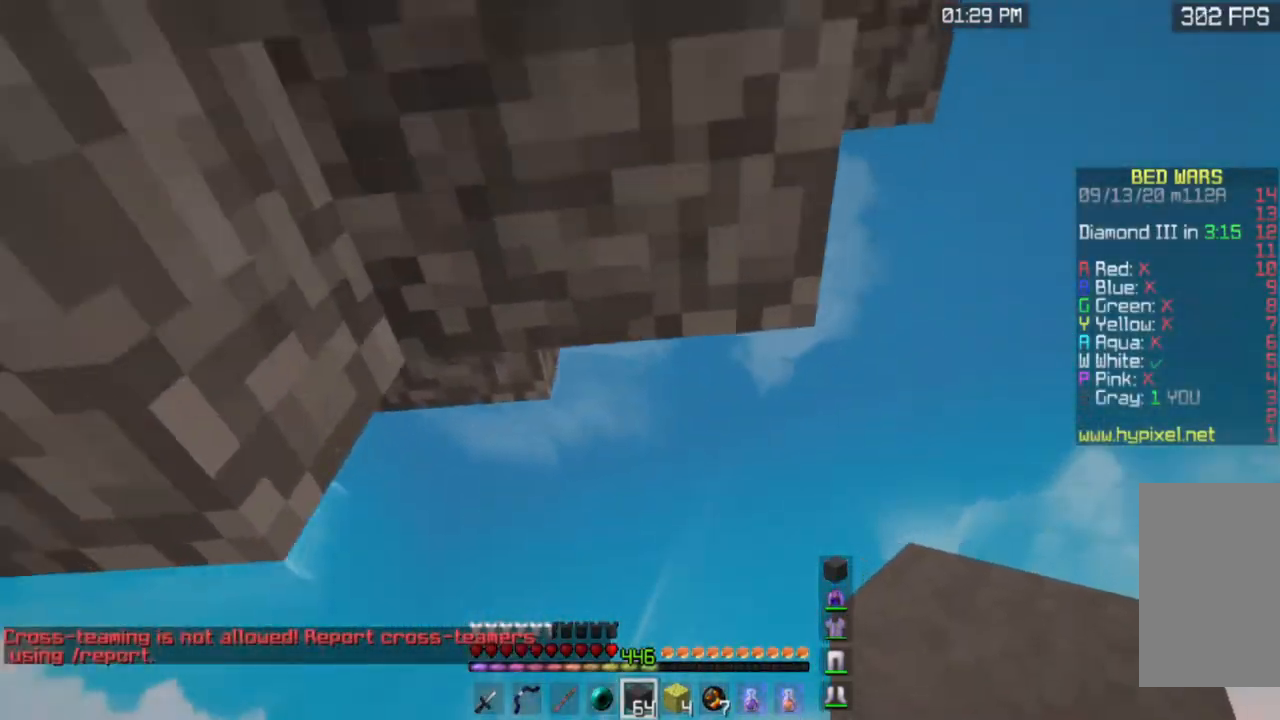
{"keys": ["s"], "mouse": [], "events": [[17, "a", "down"], [201, "a", "up"]]}
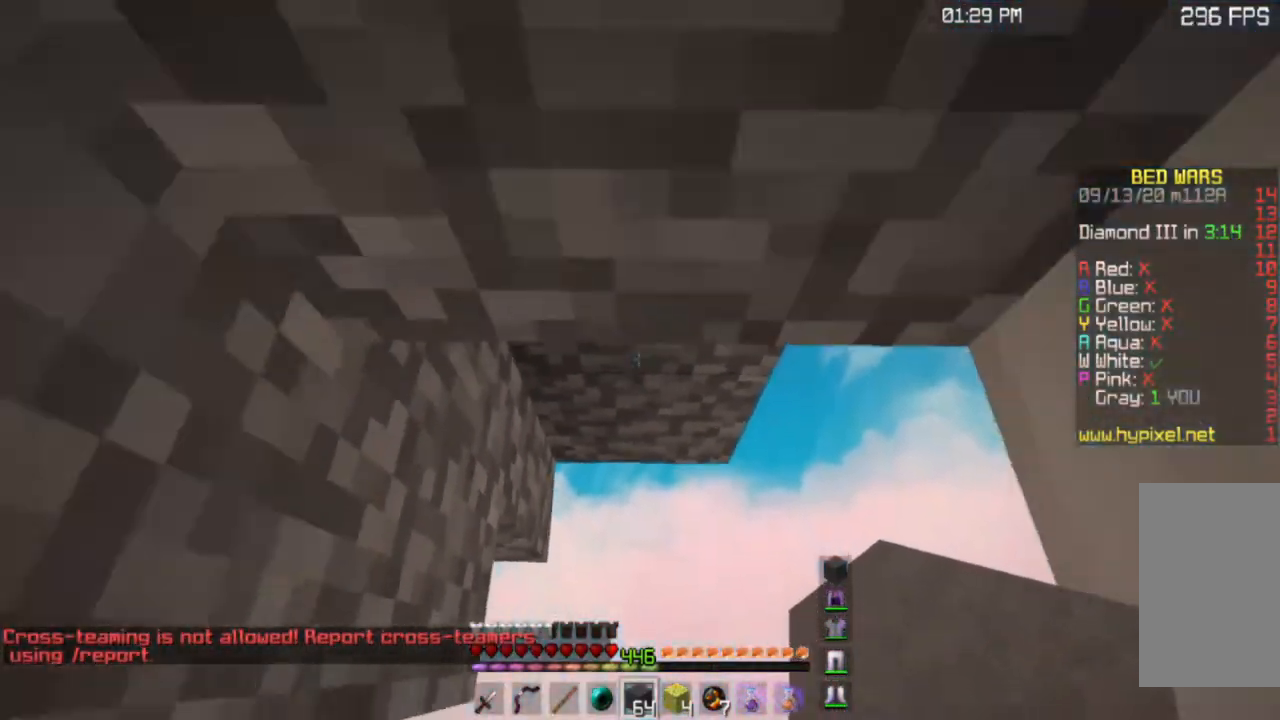
{"keys": [], "mouse": [], "events": [[250, "s", "up"]]}